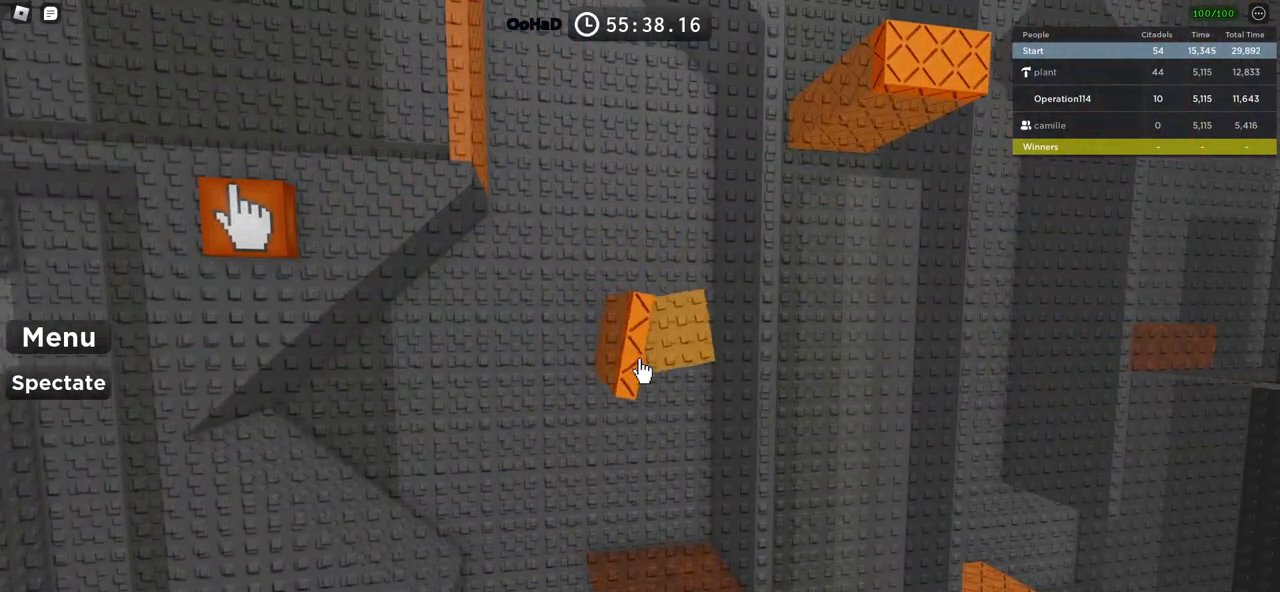
Gameplay with keyboard; each line is a JSON object with the keys held at the frame after it. "events" lists presses ("down") and releases ("up") of "a", "ctrl", "d", "e", "f", "q", "r", "s", "shift", "space", "tab" and "w" between this image and that frame as [ms after this image, input, new state], when the widget could be followed in between. No other keys are recorded. Mouse input is not recorded.
{"keys": [], "events": []}
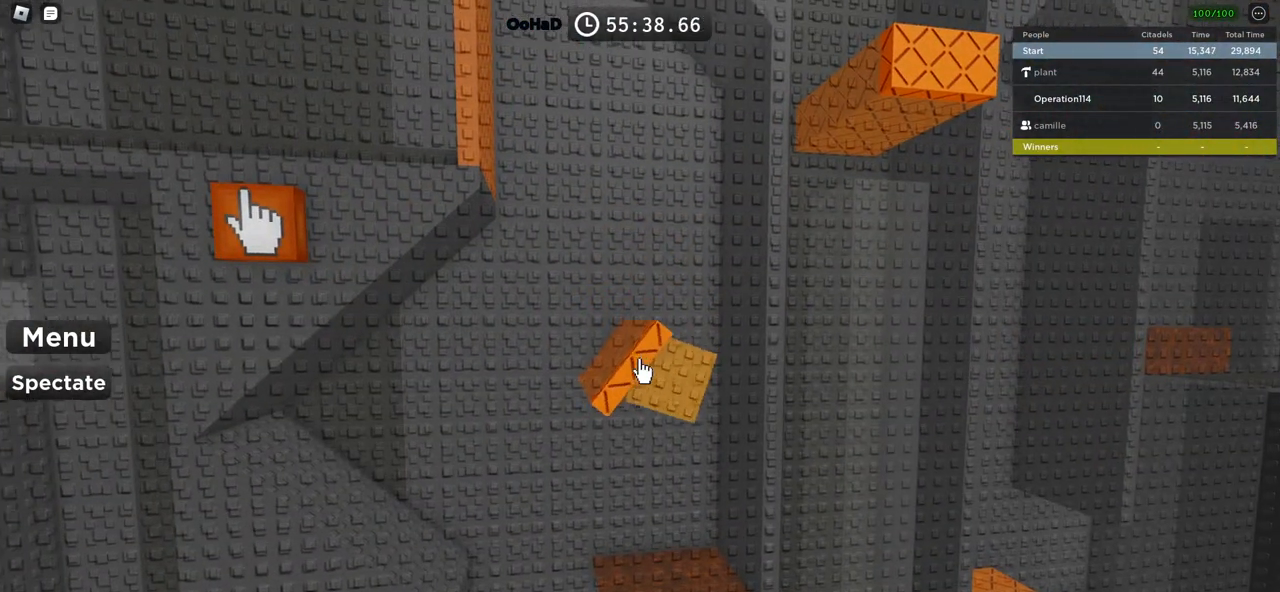
{"keys": [], "events": []}
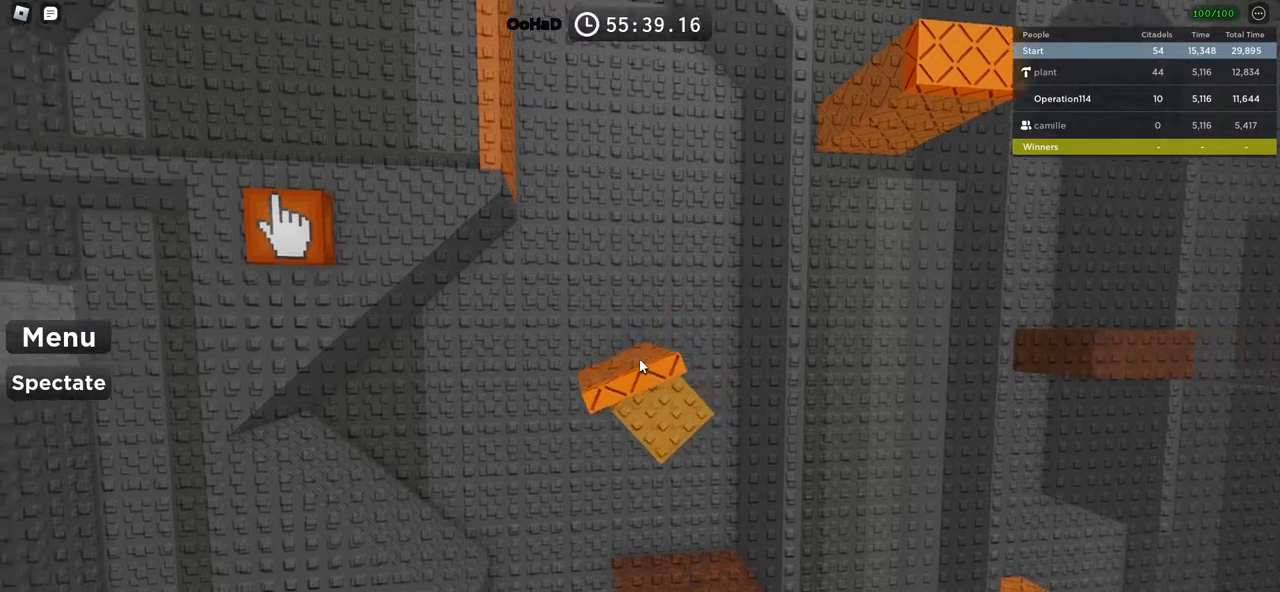
{"keys": [], "events": []}
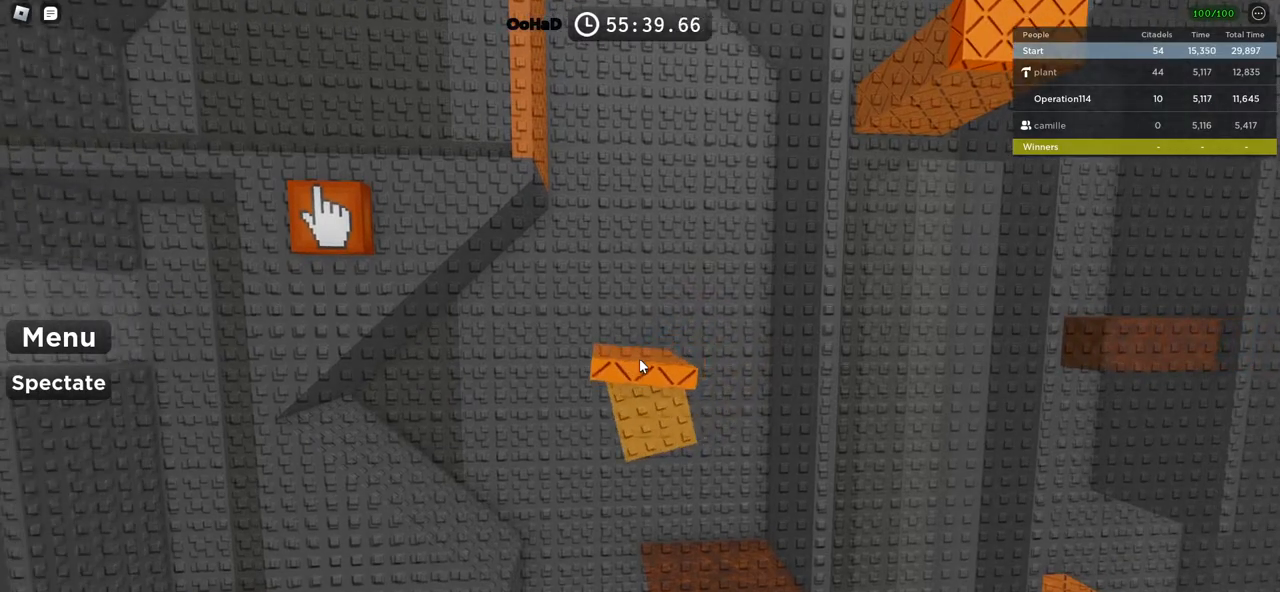
{"keys": [], "events": []}
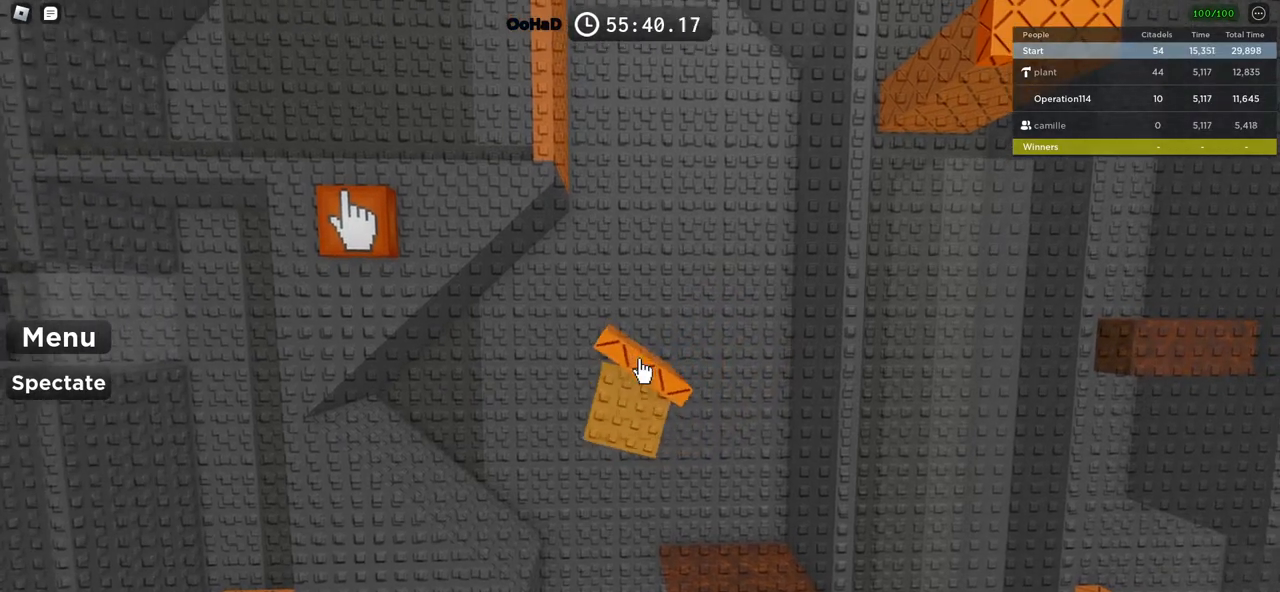
{"keys": [], "events": []}
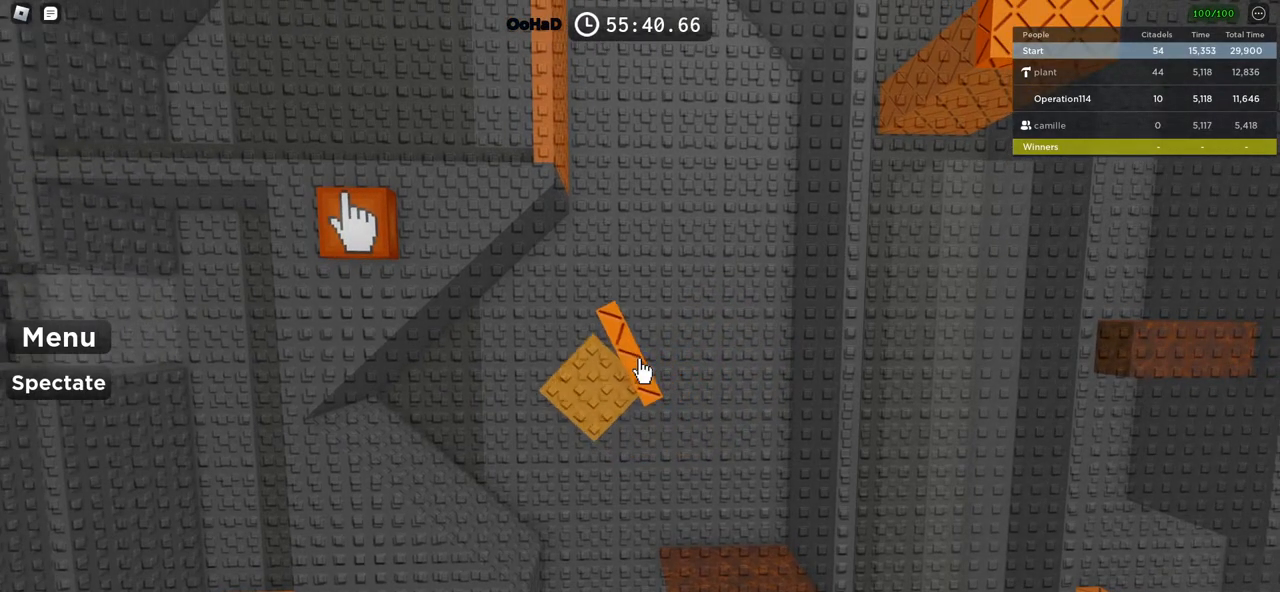
{"keys": [], "events": []}
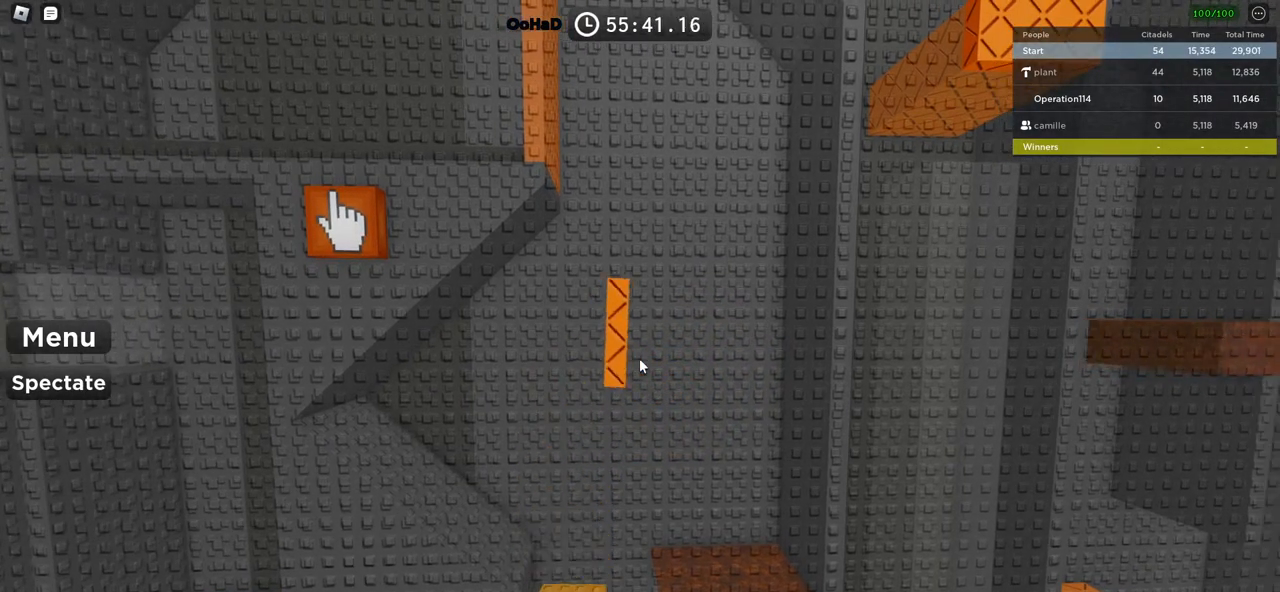
{"keys": ["d"], "events": [[266, "d", "down"]]}
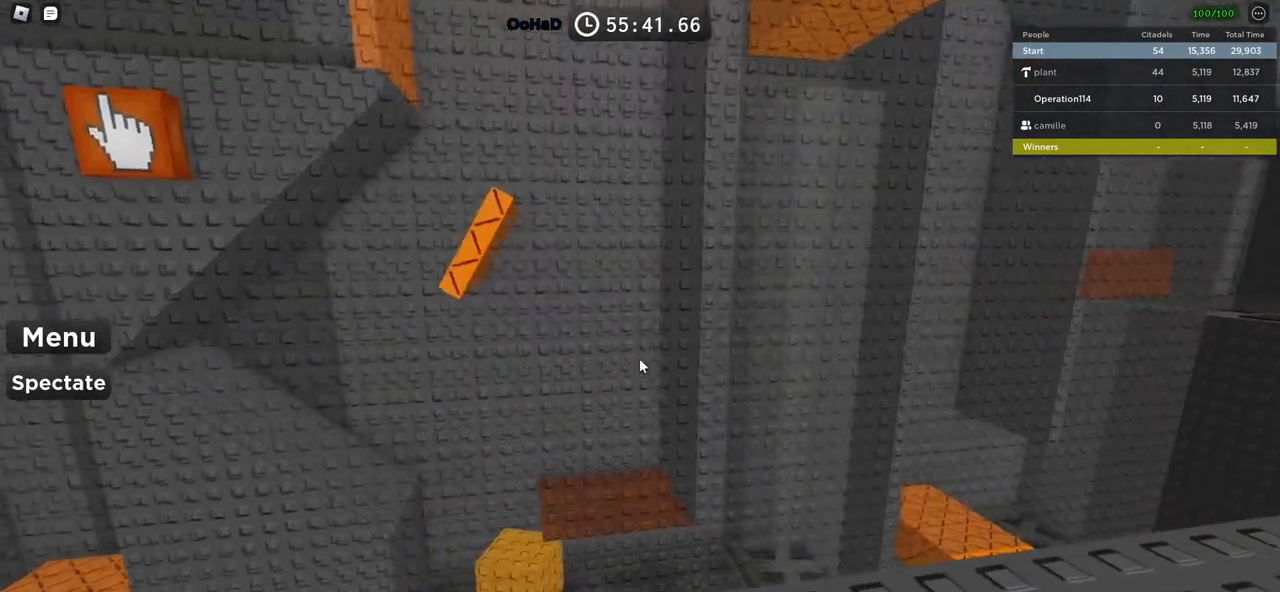
{"keys": ["d"], "events": [[183, "w", "down"], [383, "w", "up"]]}
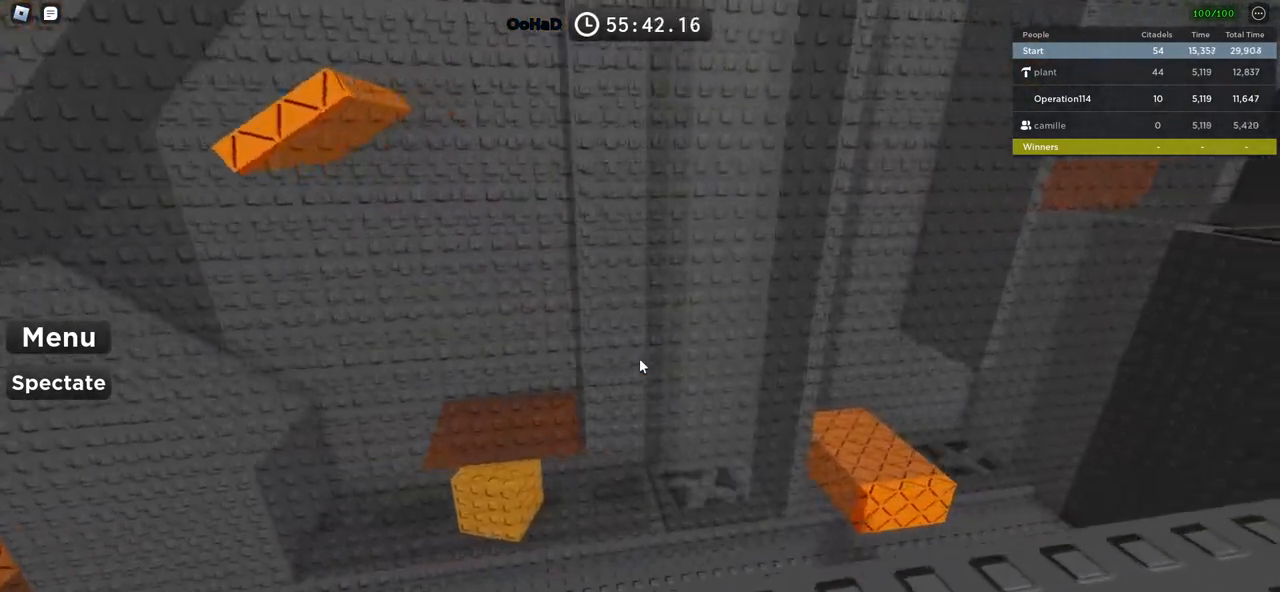
{"keys": ["d", "w"], "events": [[166, "d", "up"], [400, "d", "down"], [433, "w", "down"]]}
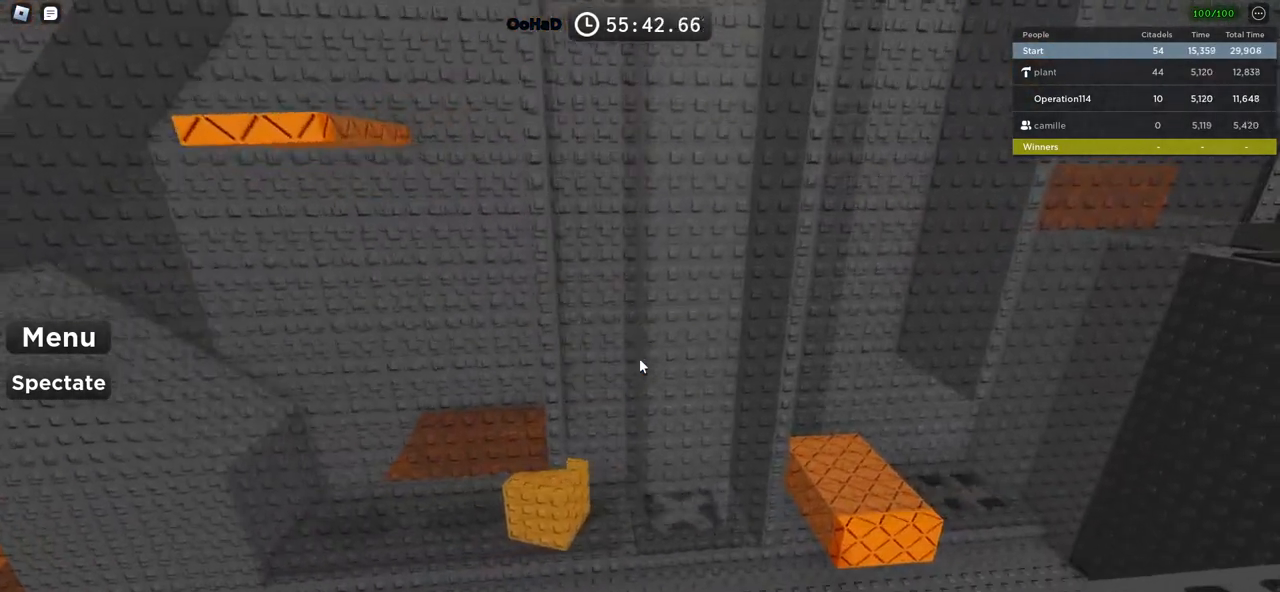
{"keys": [], "events": [[150, "w", "up"], [233, "d", "up"]]}
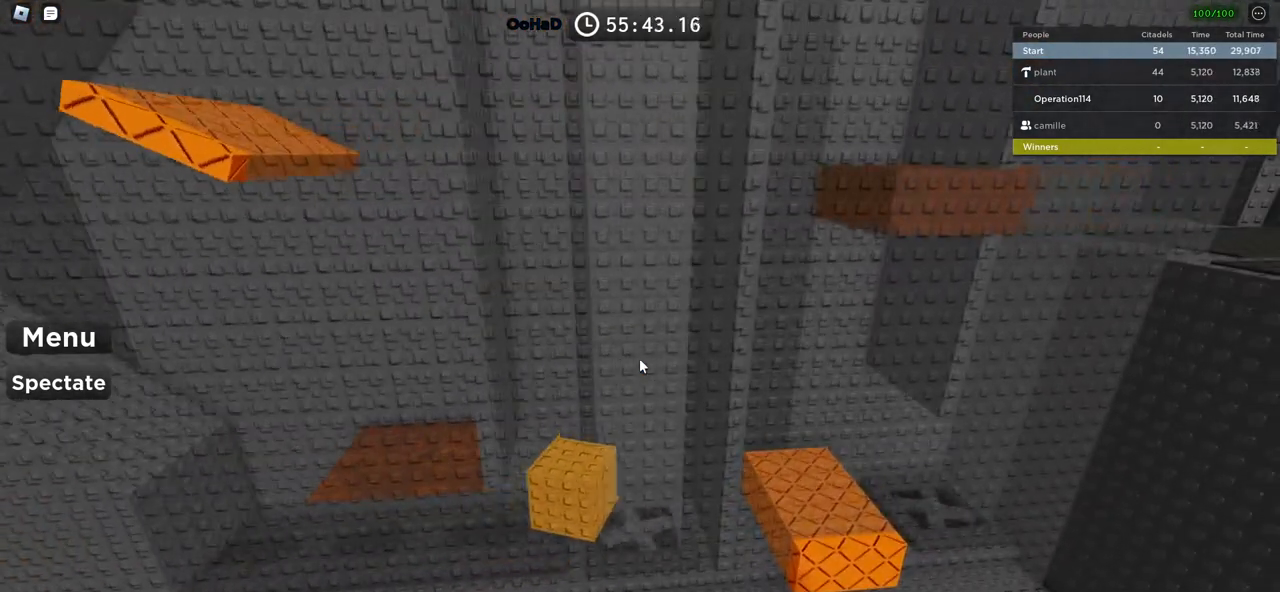
{"keys": [], "events": [[200, "d", "down"], [266, "s", "down"], [383, "d", "up"], [383, "s", "up"]]}
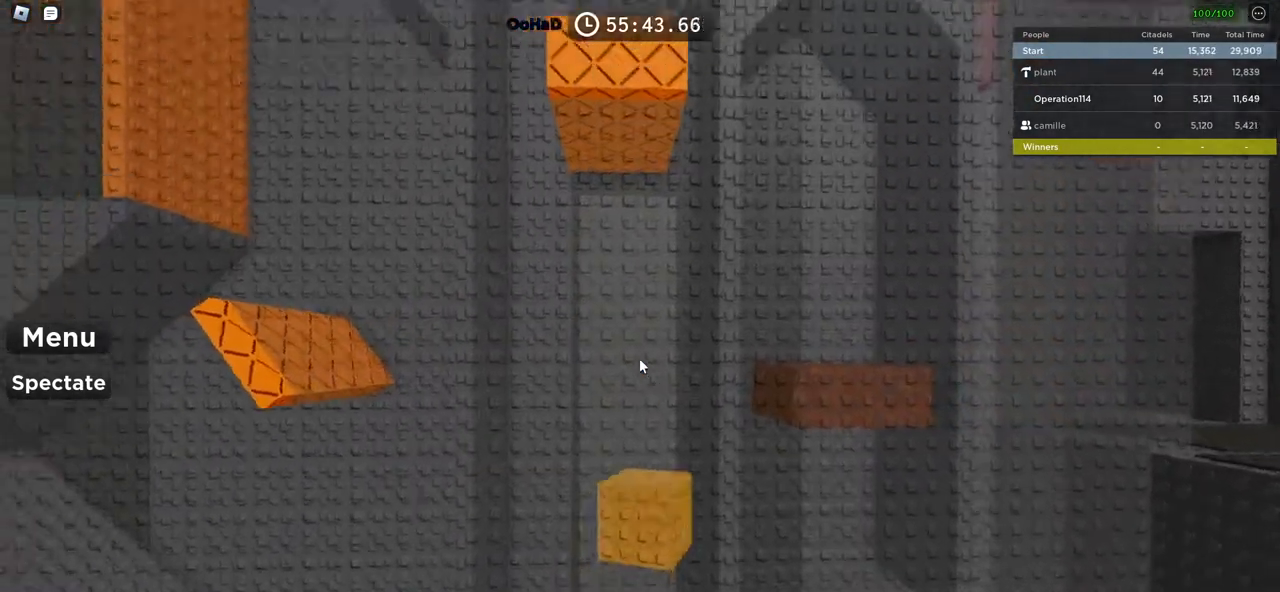
{"keys": [], "events": []}
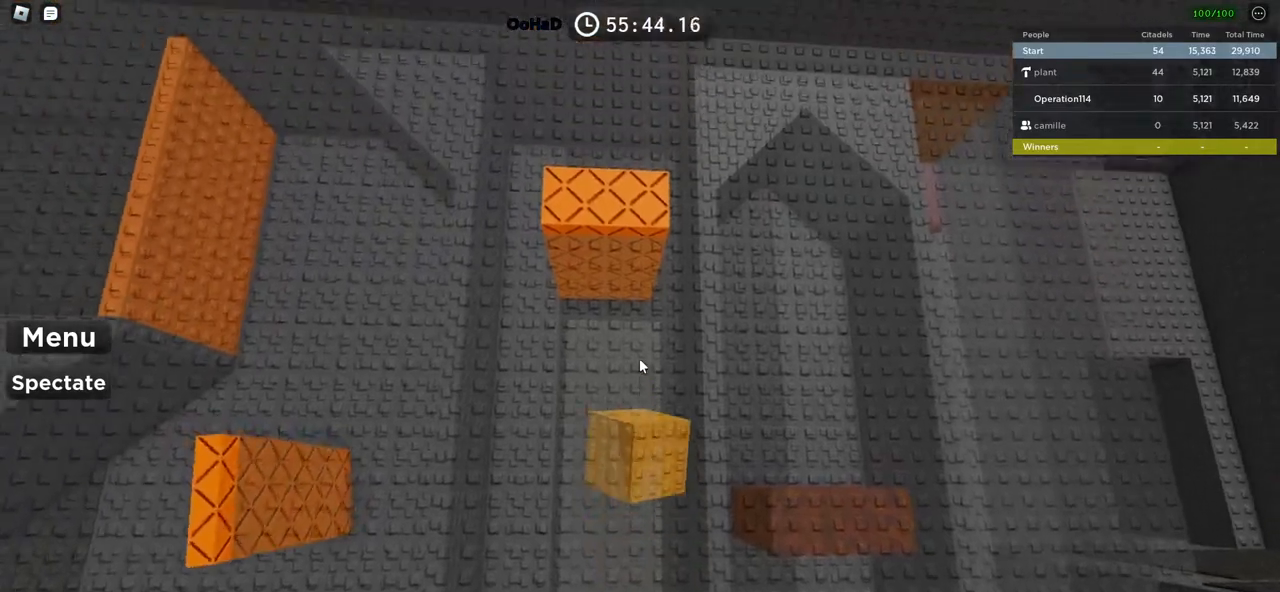
{"keys": [], "events": []}
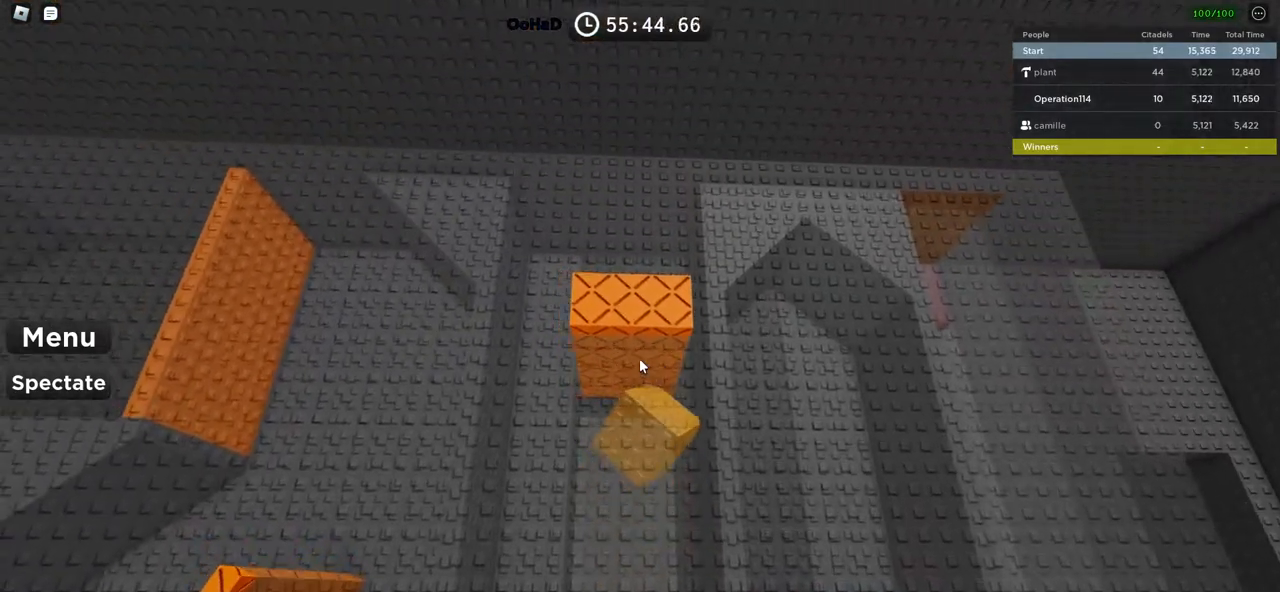
{"keys": ["d"], "events": [[450, "d", "down"]]}
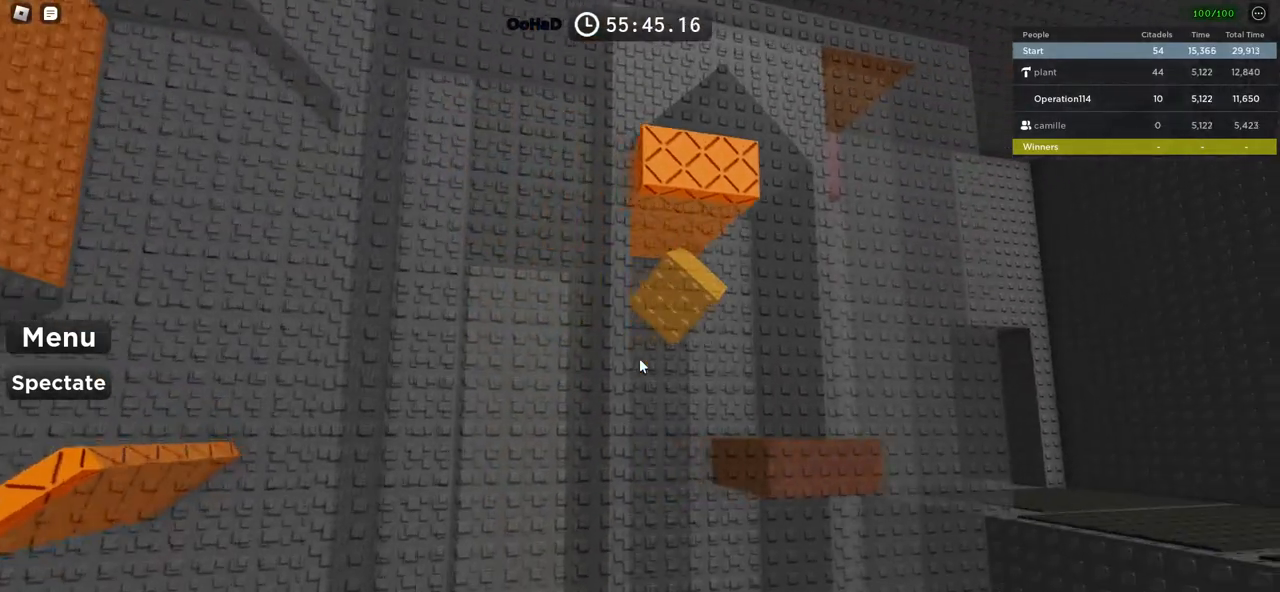
{"keys": ["d"], "events": []}
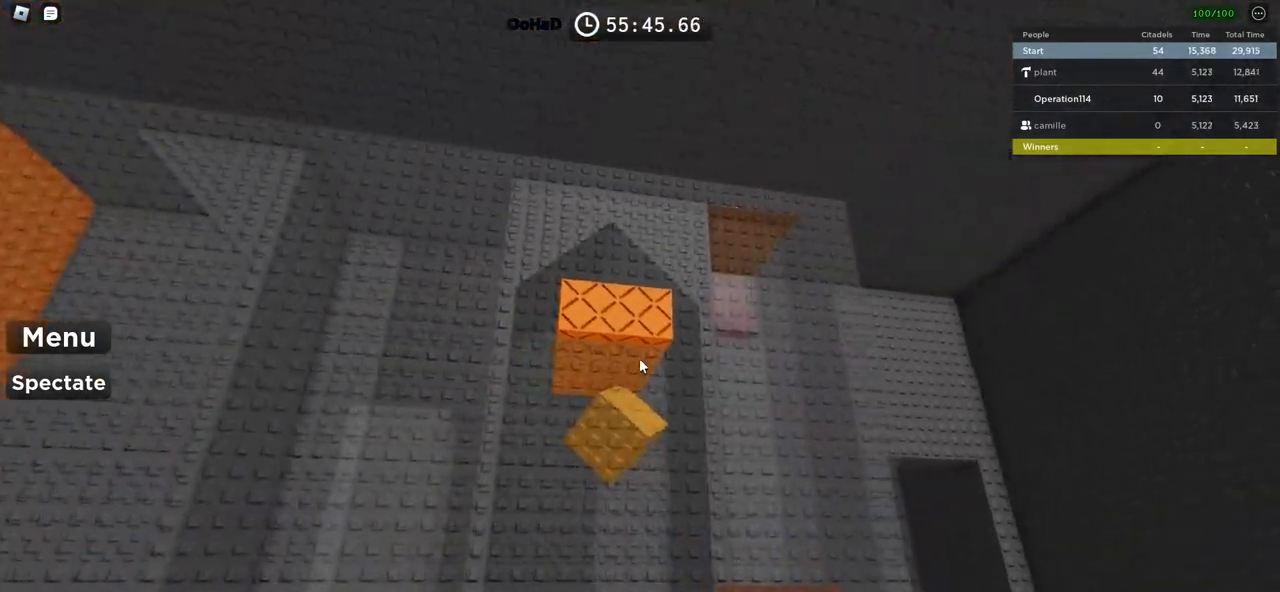
{"keys": [], "events": [[16, "d", "up"]]}
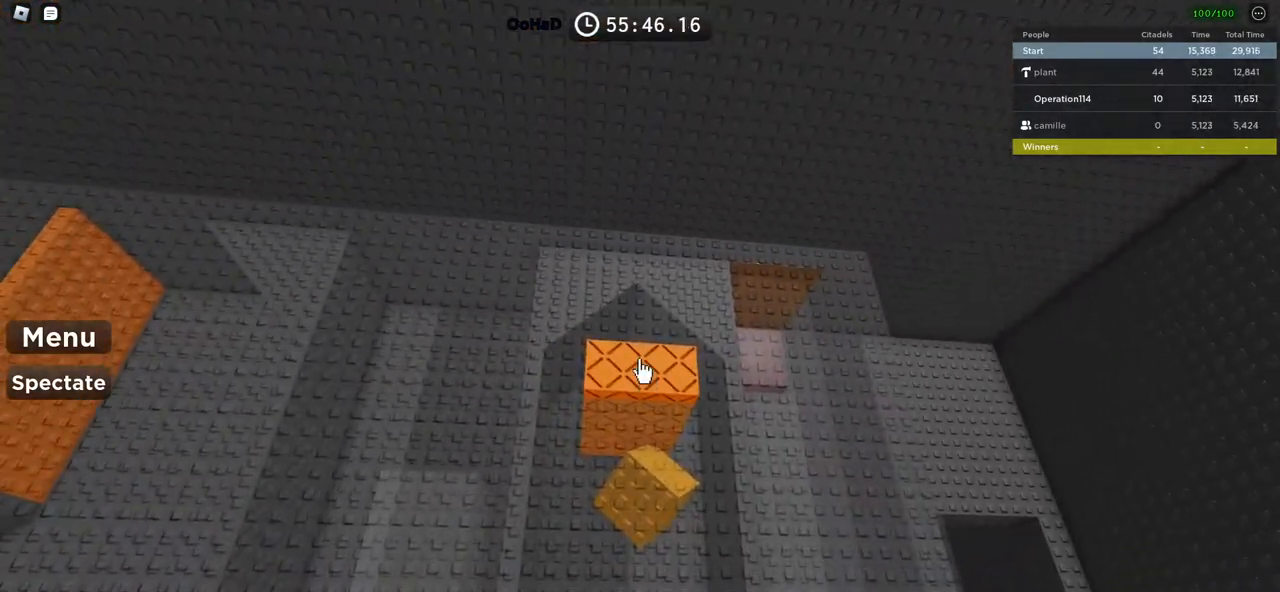
{"keys": [], "events": []}
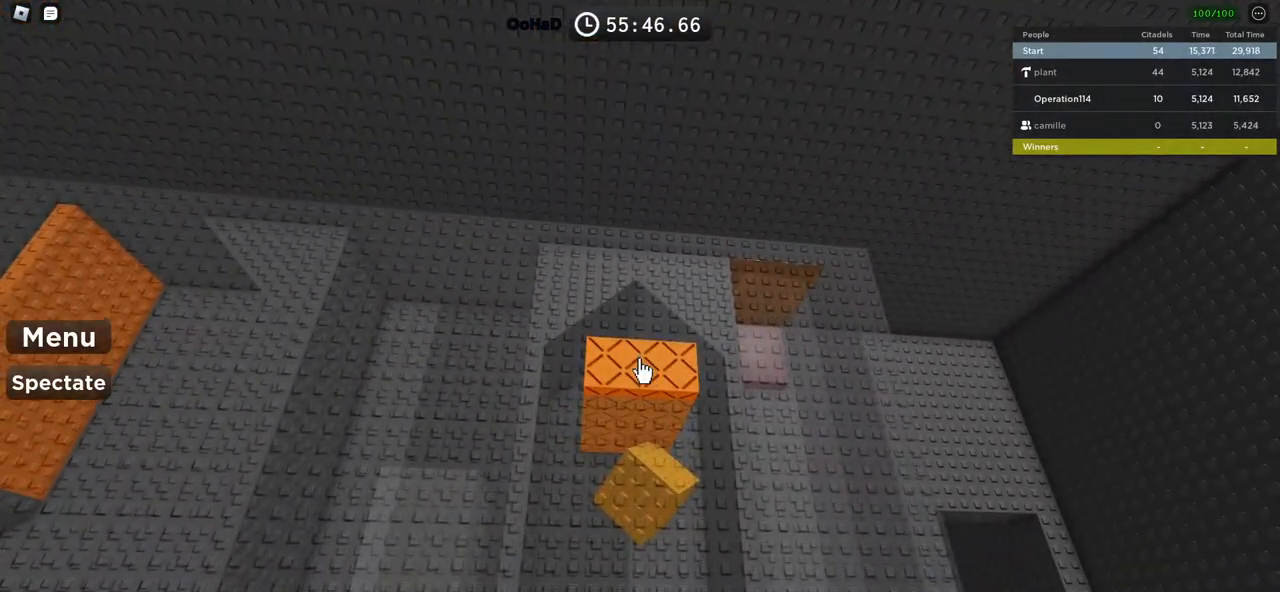
{"keys": [], "events": []}
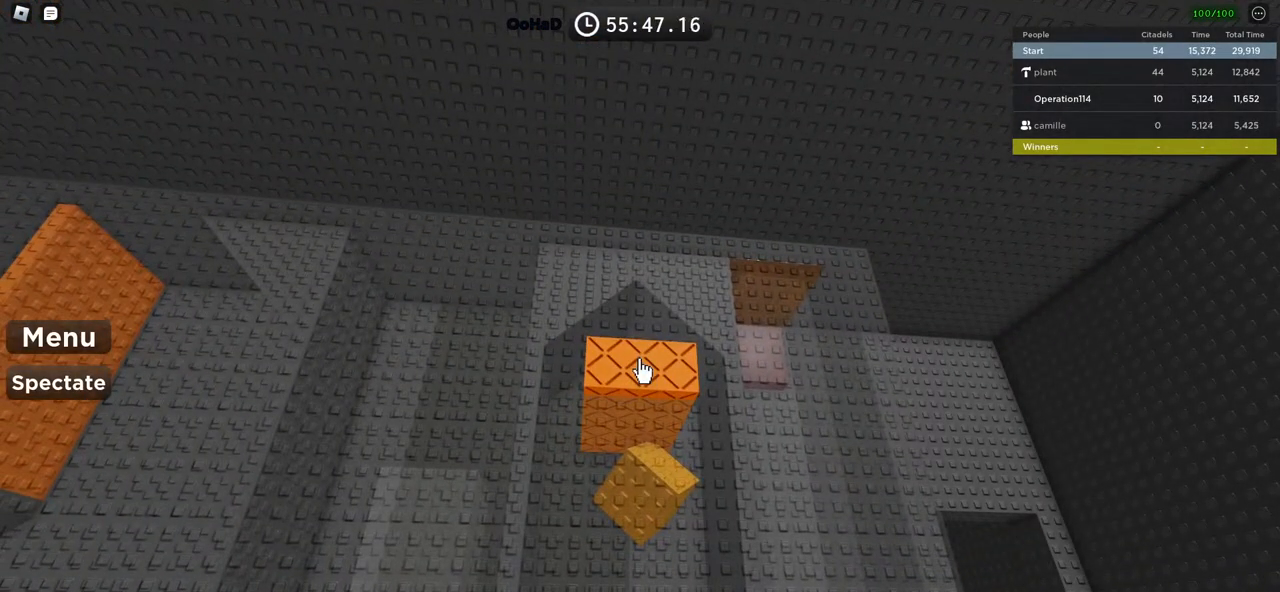
{"keys": [], "events": []}
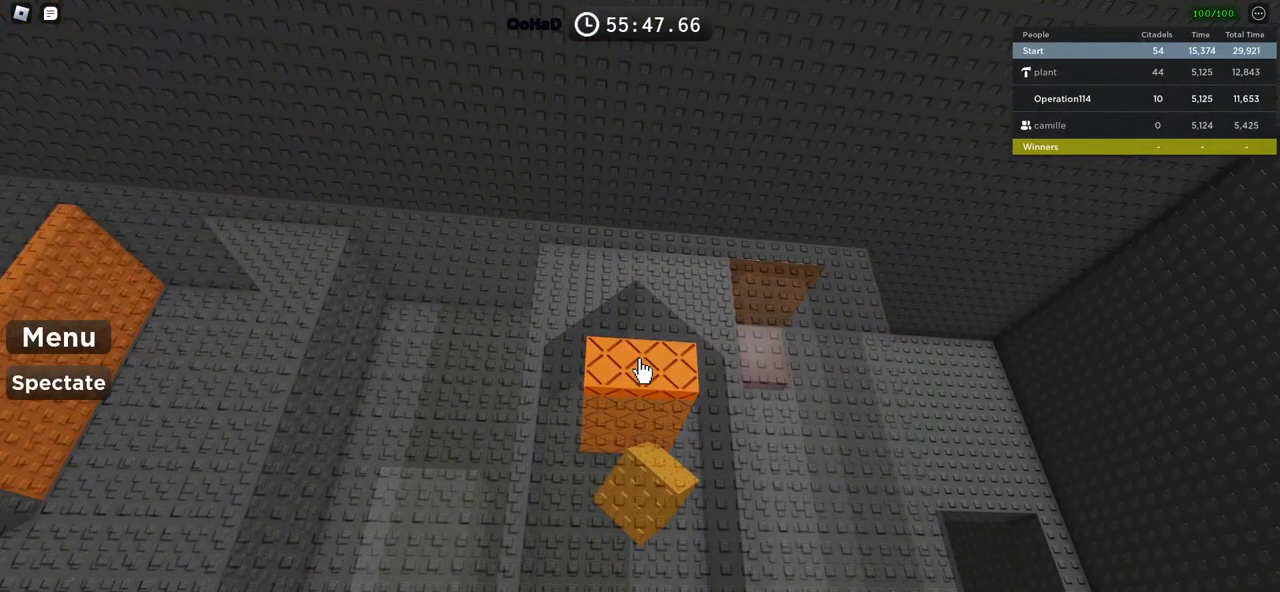
{"keys": [], "events": []}
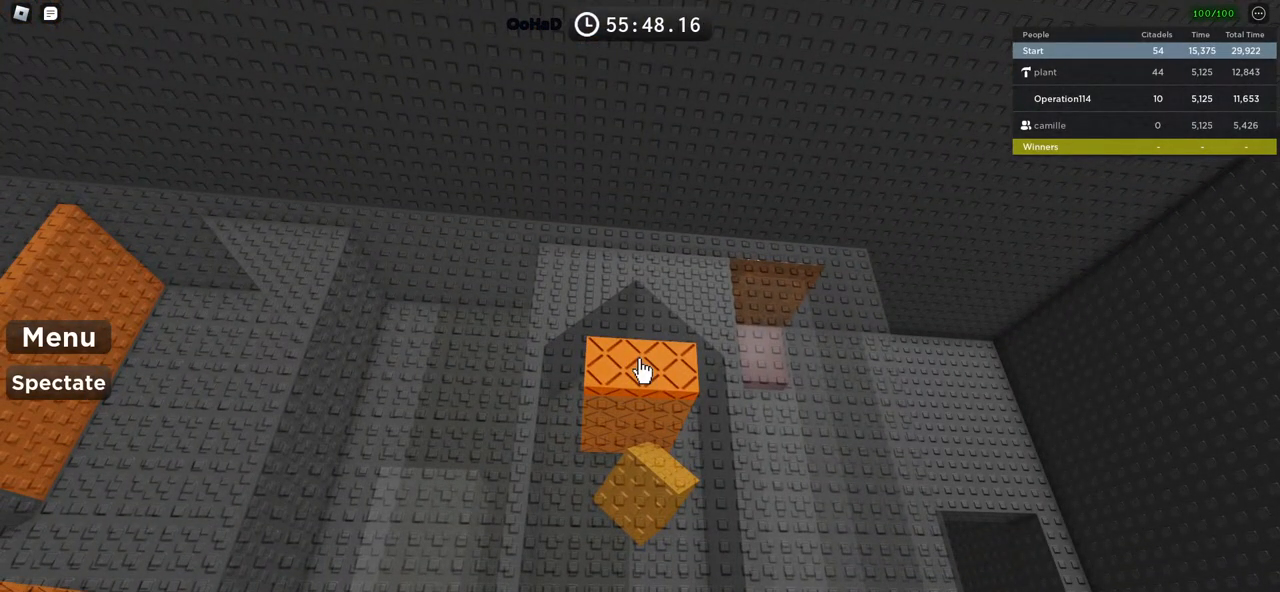
{"keys": [], "events": []}
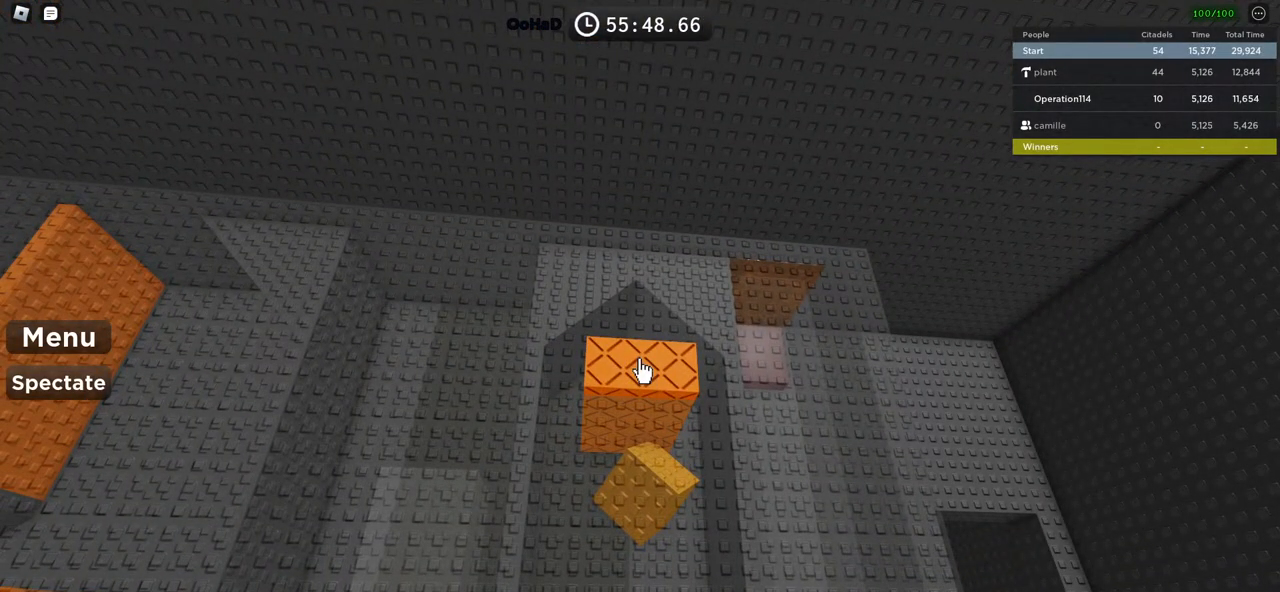
{"keys": [], "events": []}
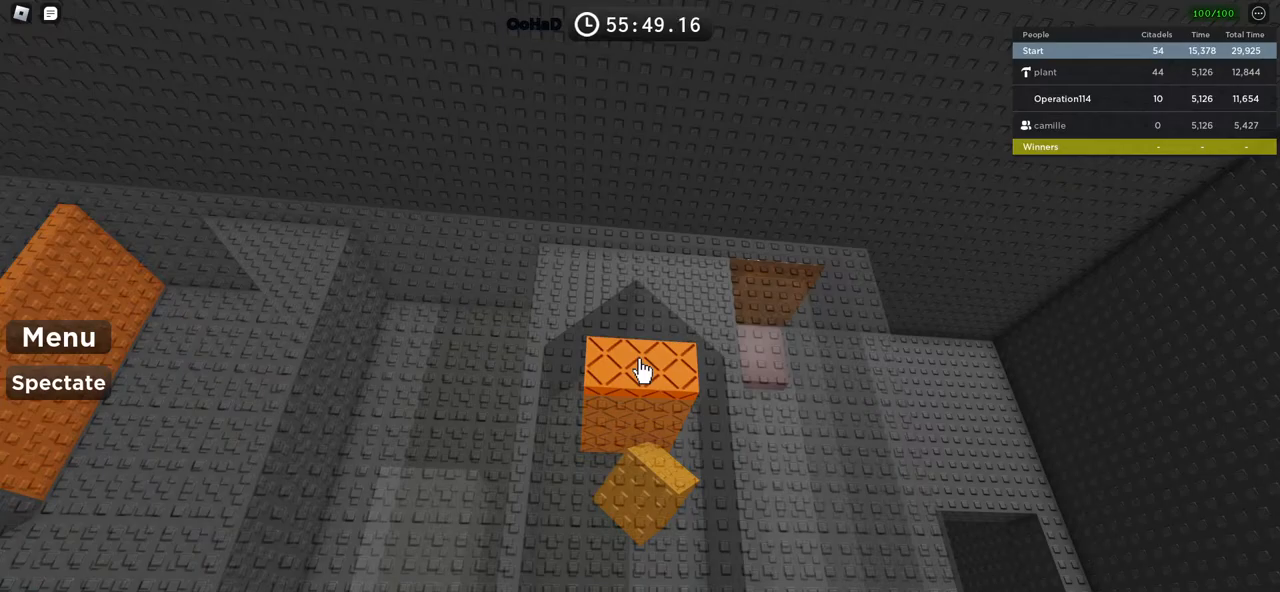
{"keys": [], "events": []}
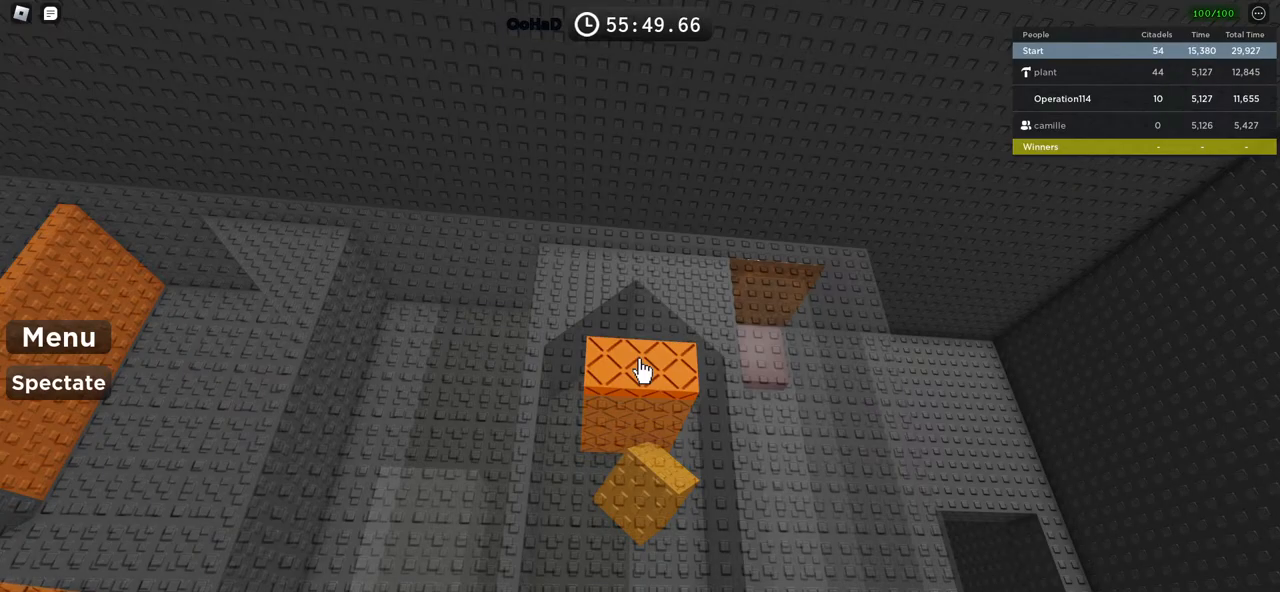
{"keys": [], "events": []}
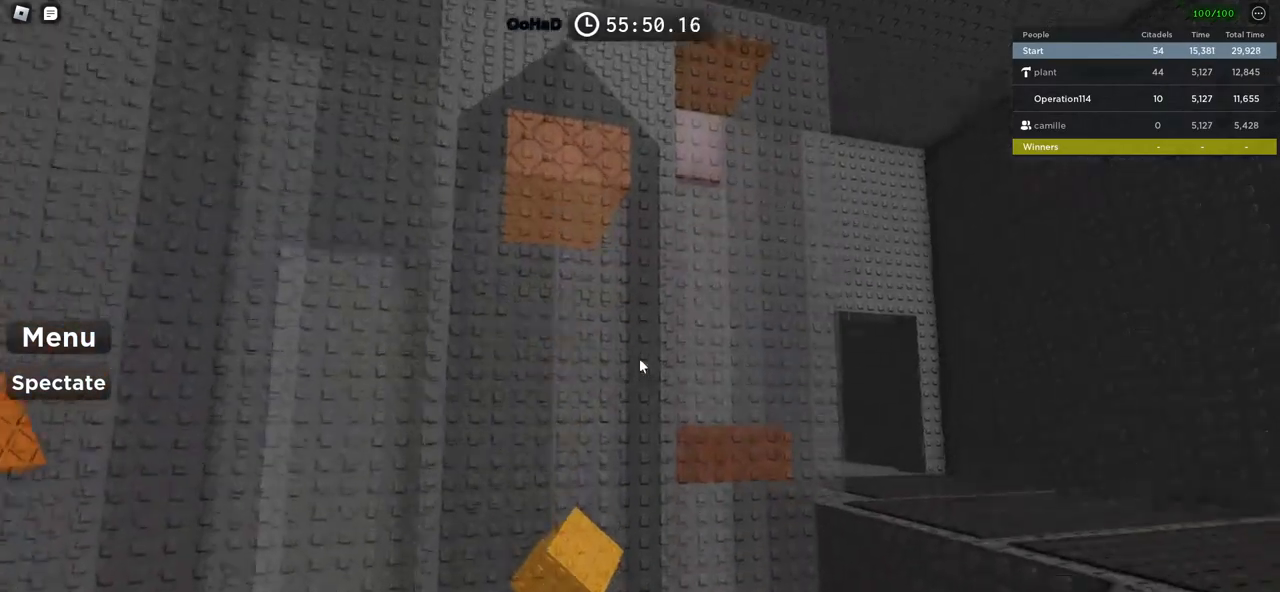
{"keys": [], "events": []}
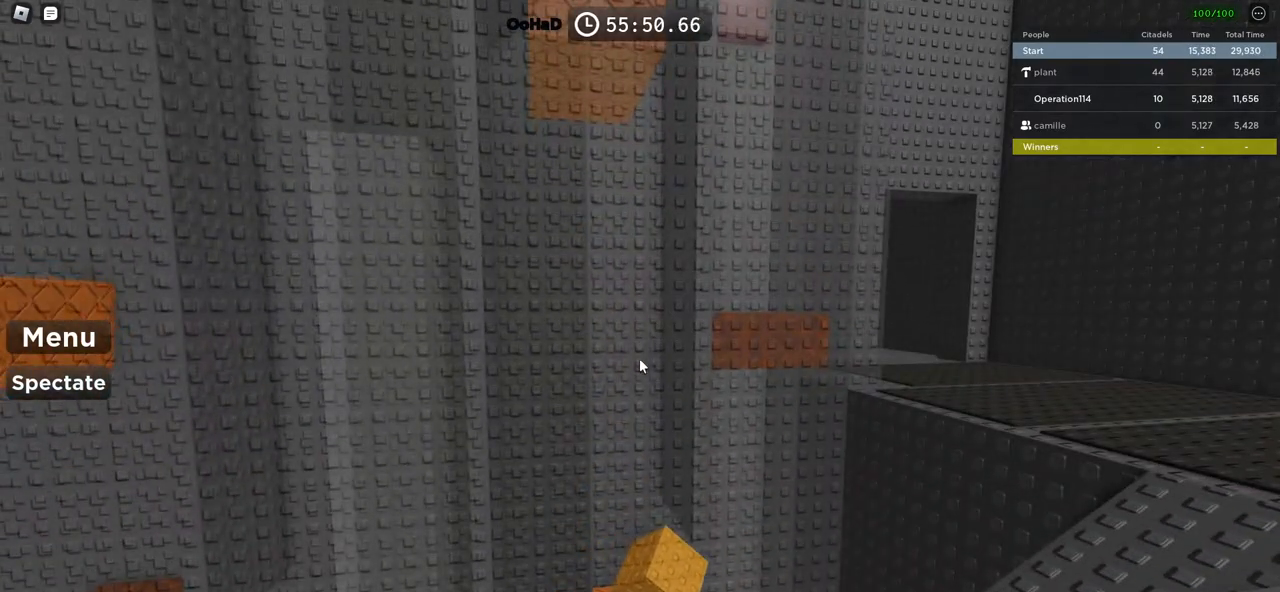
{"keys": ["d"], "events": [[483, "d", "down"]]}
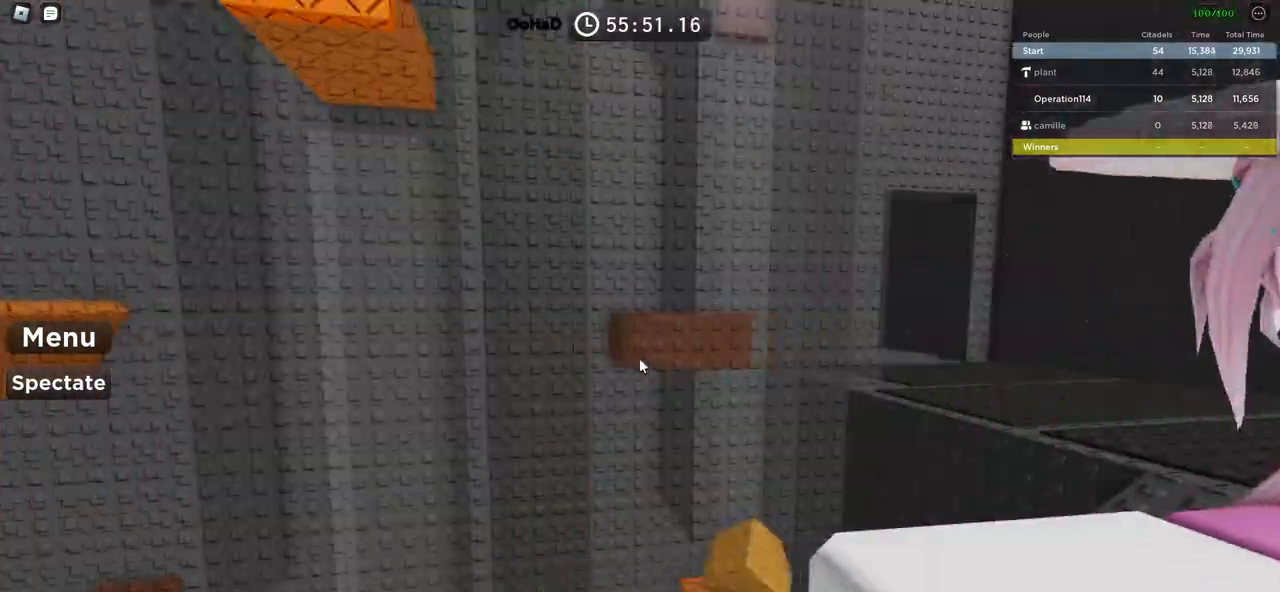
{"keys": ["d"], "events": [[216, "w", "down"], [433, "w", "up"]]}
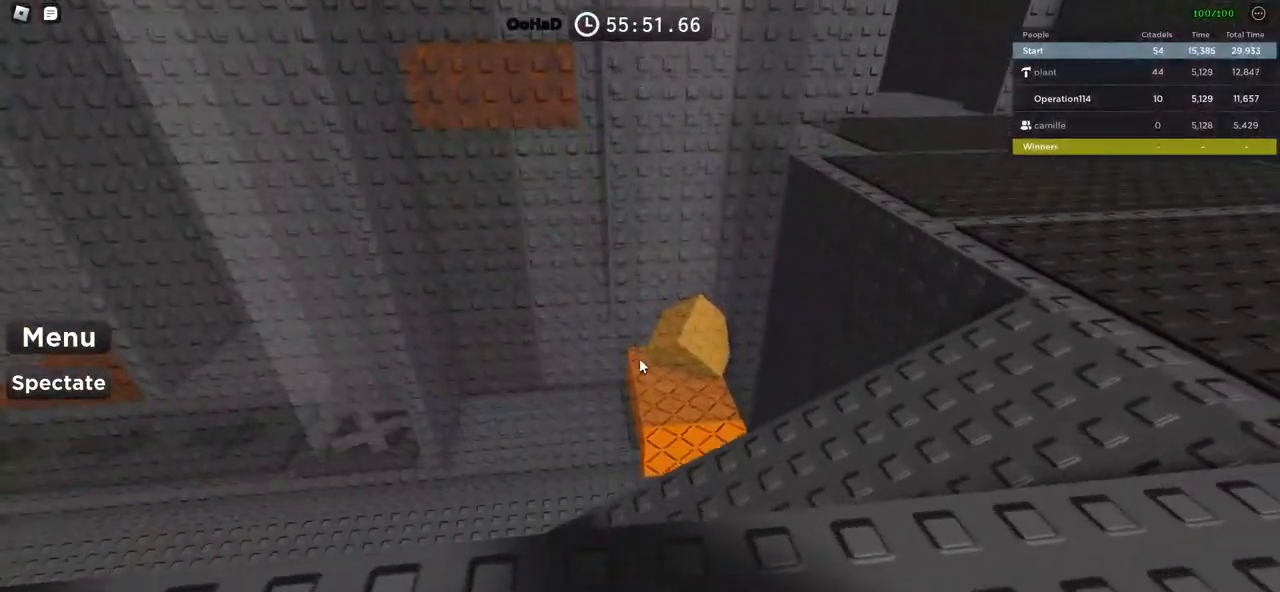
{"keys": [], "events": [[16, "d", "up"], [283, "d", "down"], [433, "d", "up"]]}
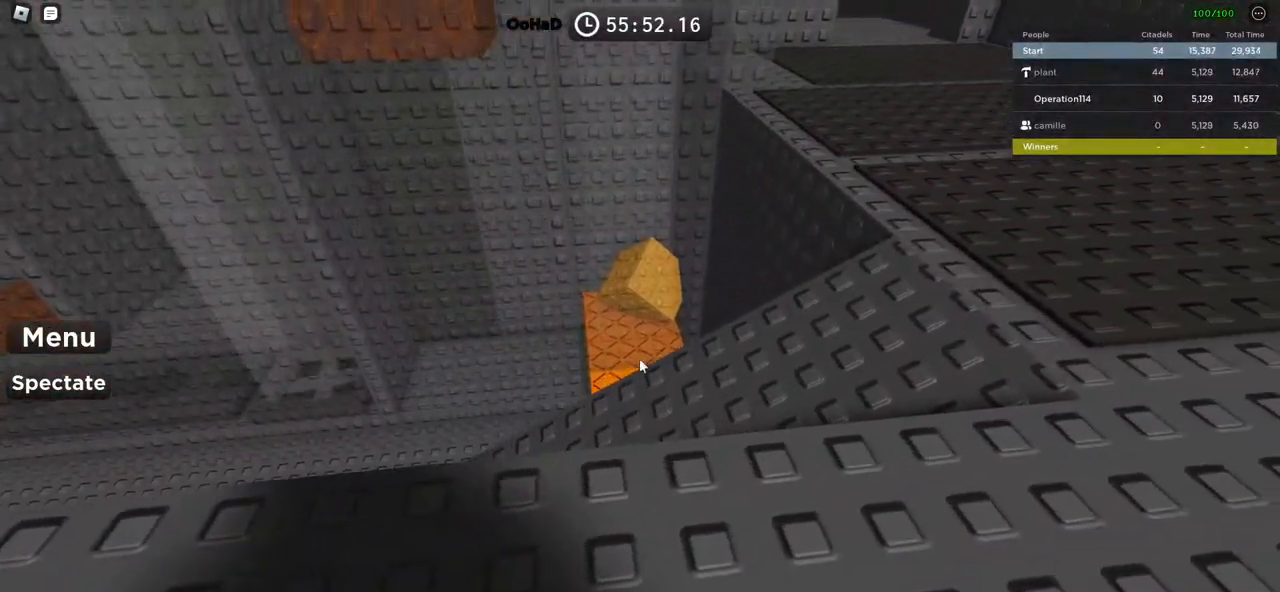
{"keys": [], "events": []}
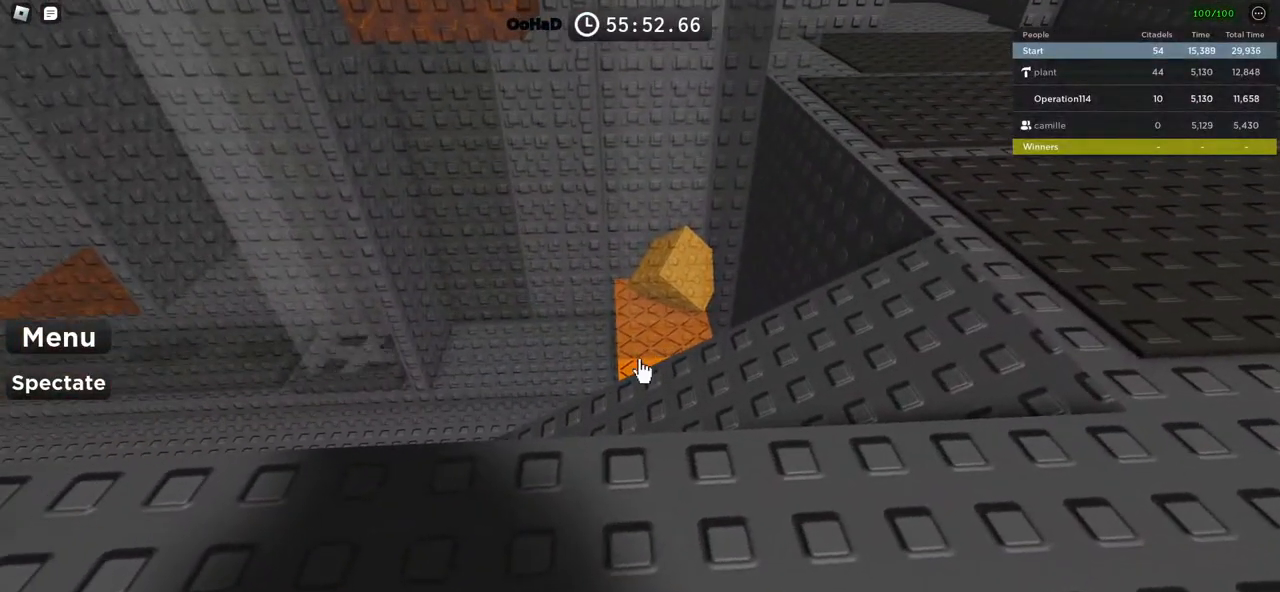
{"keys": [], "events": []}